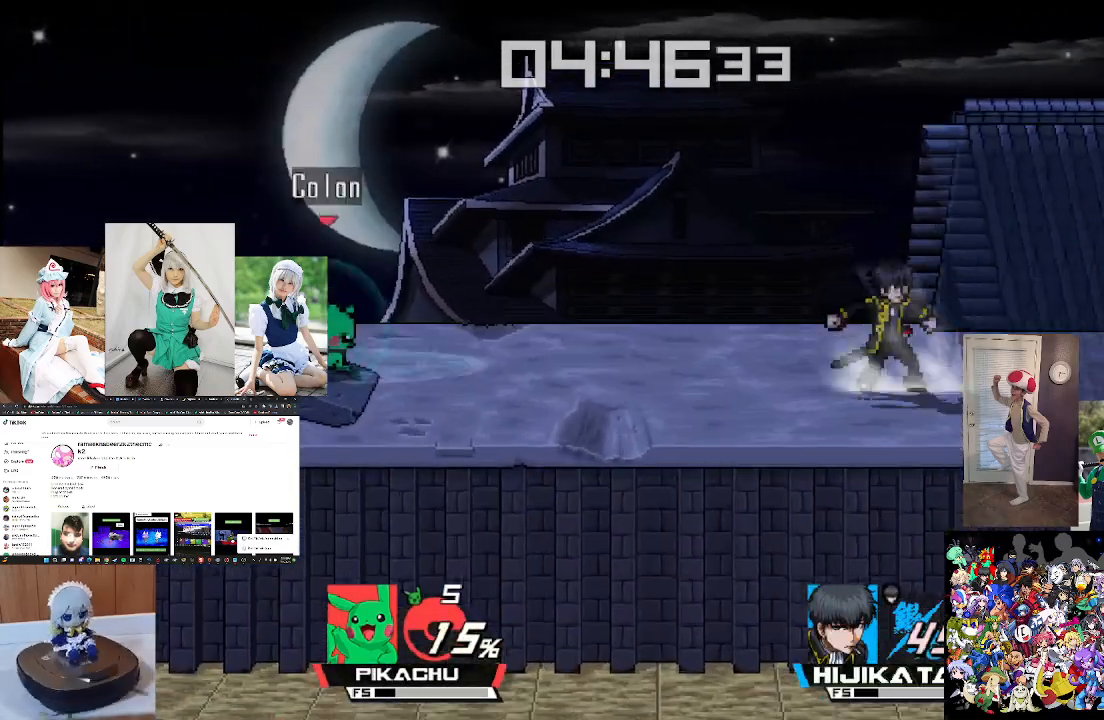
Gameplay with a controller (Xbox layout); each line is a JSON object with the inputs held at the frame after it. "events" lists button and stick changes between this image and that frame as [ms after this image, input, new state], when the widget could be followed in between. Not read: START.
{"buttons": ["B"], "left_stick": "right", "right_stick": "center", "events": []}
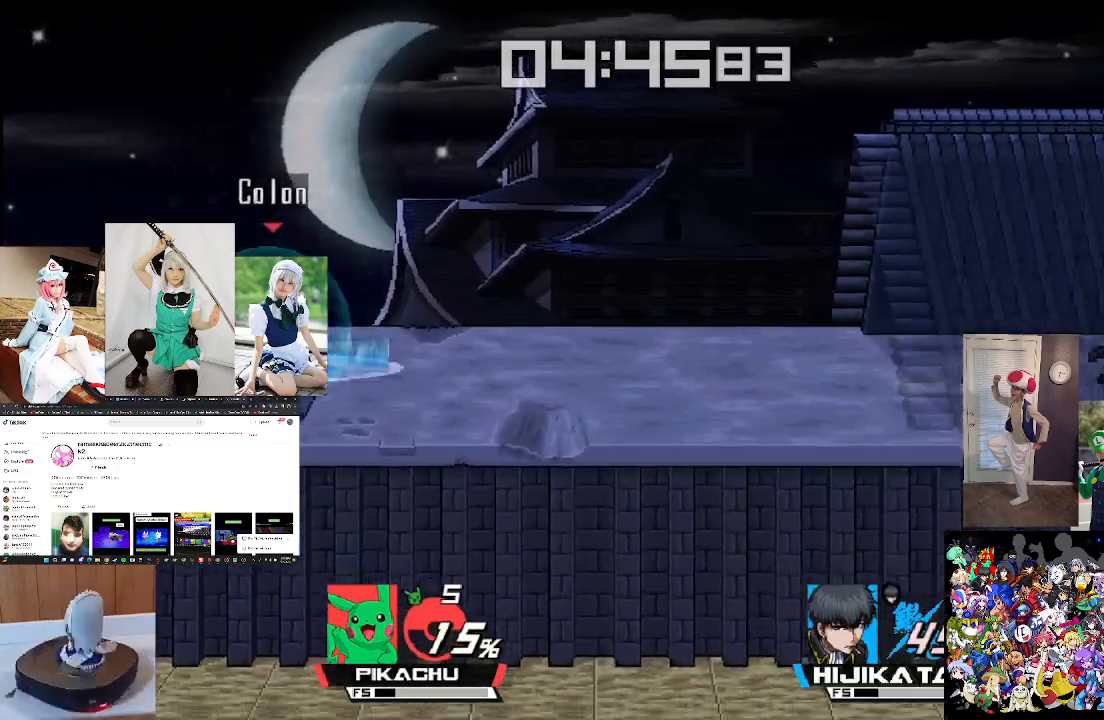
{"buttons": ["B"], "left_stick": "right", "right_stick": "center", "events": []}
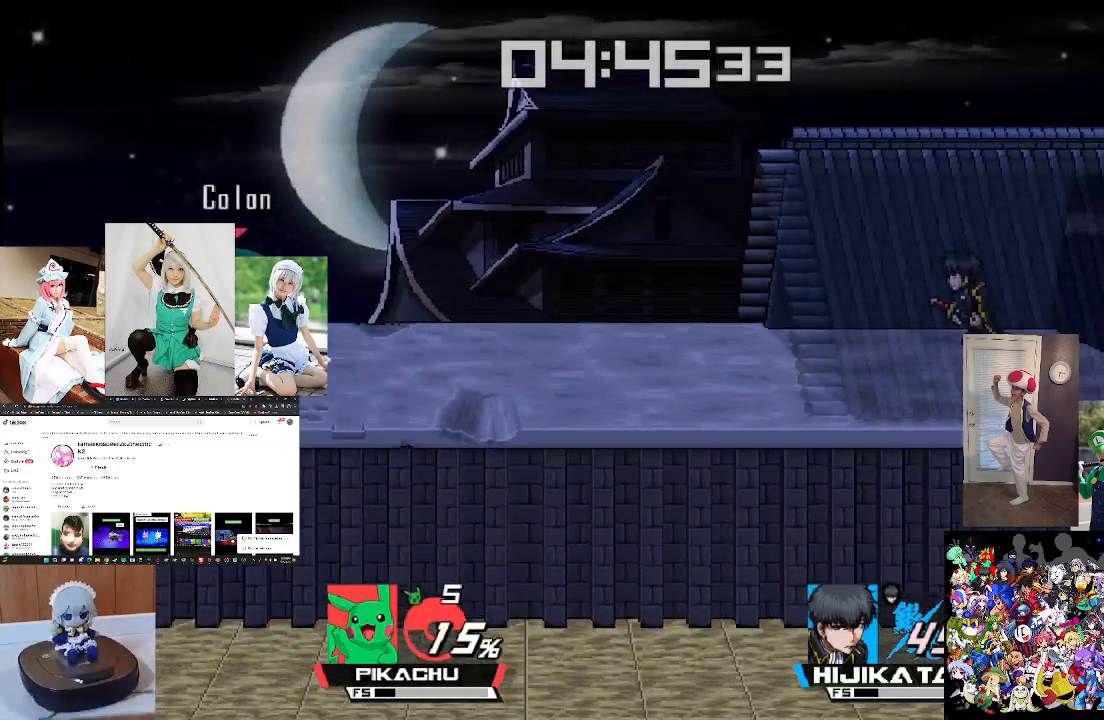
{"buttons": ["B"], "left_stick": "down-left", "right_stick": "center", "events": [[300, "left_stick", "down-left"]]}
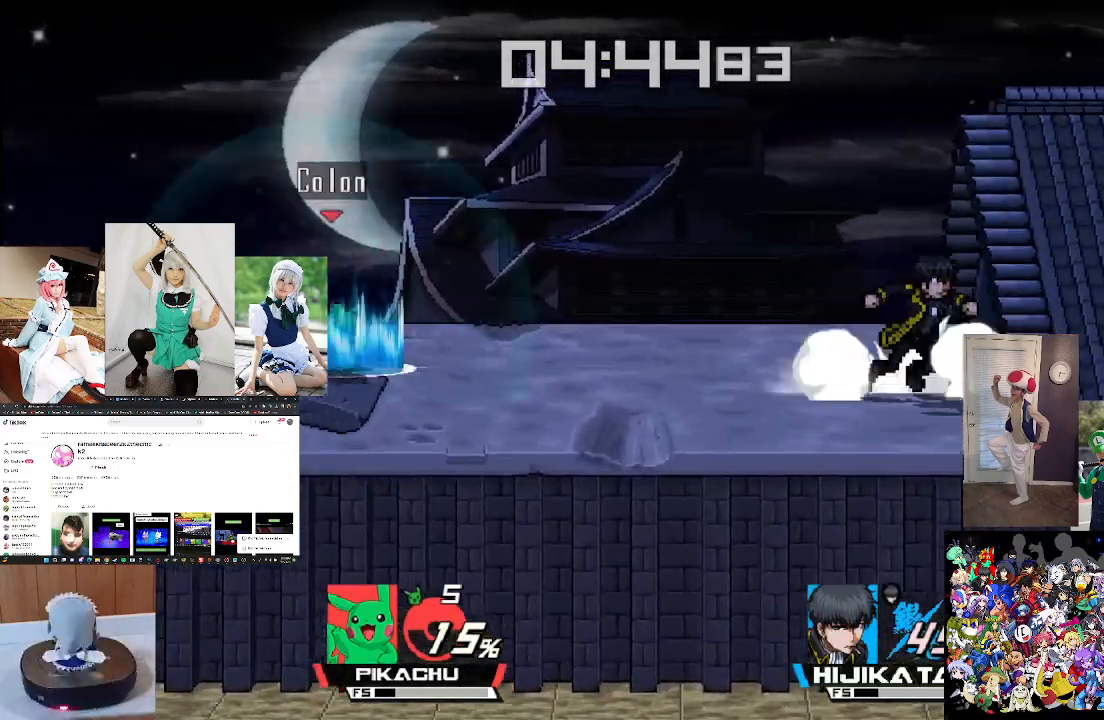
{"buttons": ["B"], "left_stick": "left", "right_stick": "center", "events": [[267, "left_stick", "down"], [367, "left_stick", "down-right"], [500, "left_stick", "left"]]}
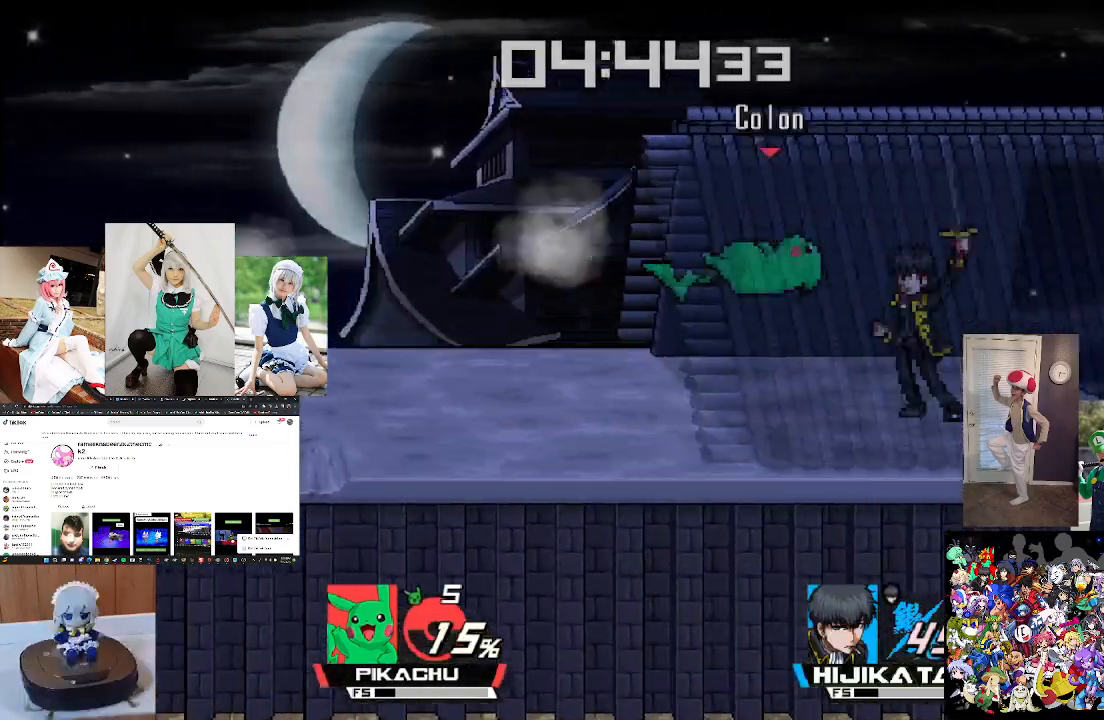
{"buttons": [], "left_stick": "center", "right_stick": "center", "events": [[33, "B", "up"], [333, "left_stick", "center"]]}
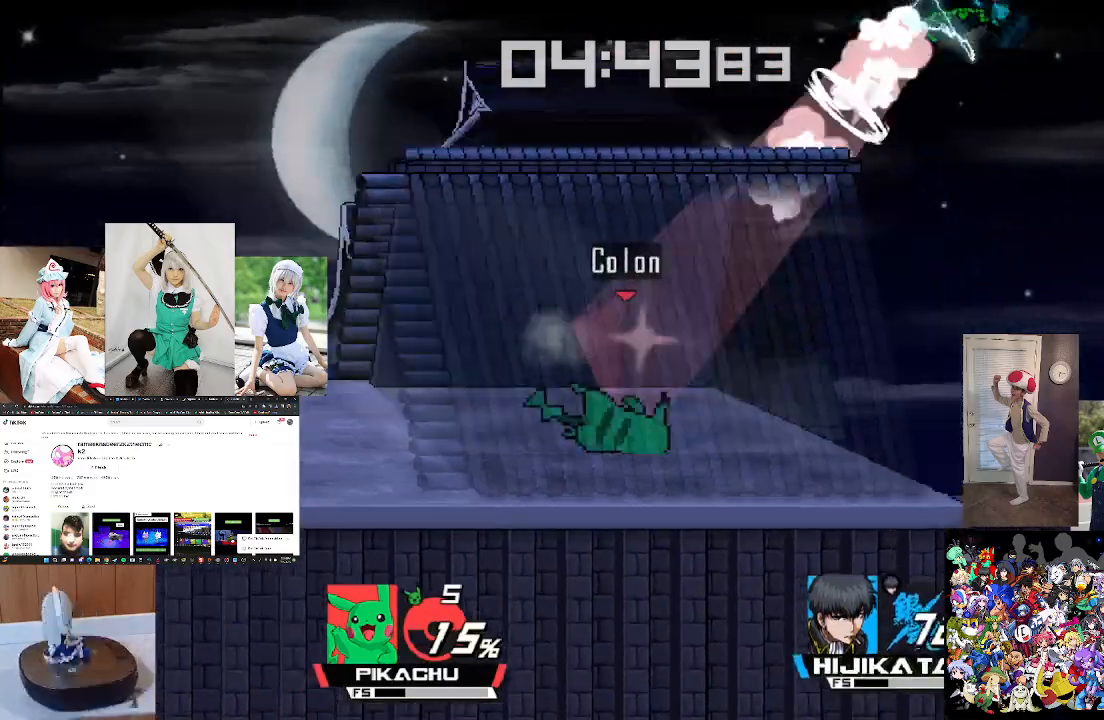
{"buttons": [], "left_stick": "right", "right_stick": "center", "events": [[500, "left_stick", "right"]]}
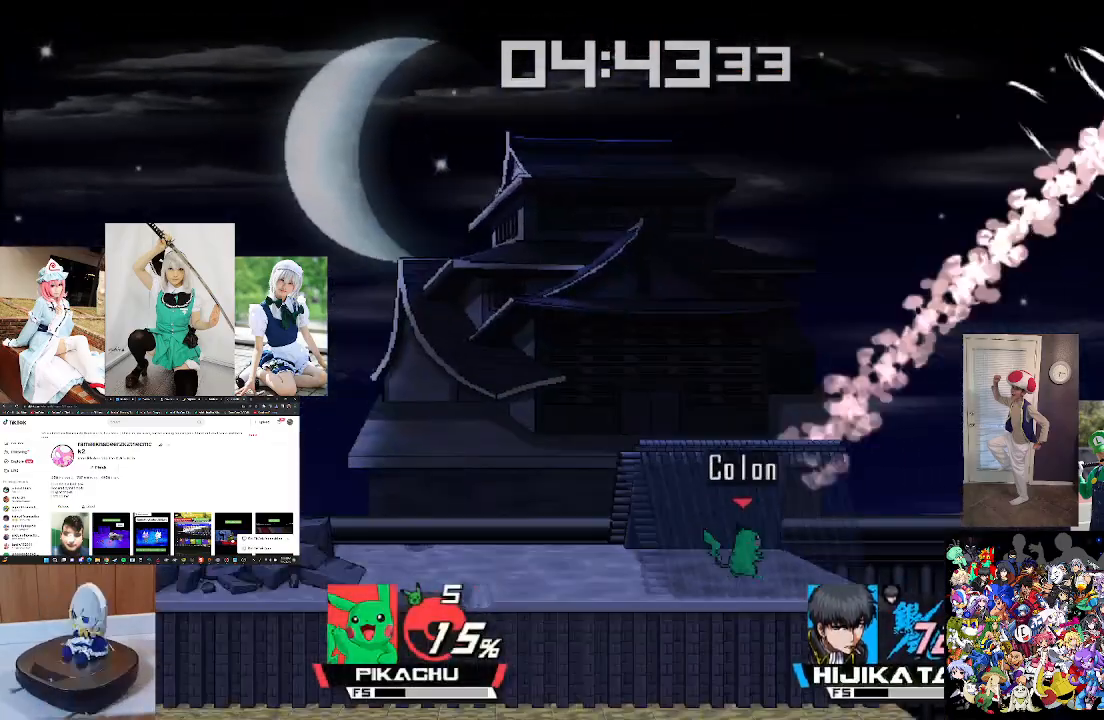
{"buttons": [], "left_stick": "center", "right_stick": "center", "events": [[500, "left_stick", "center"]]}
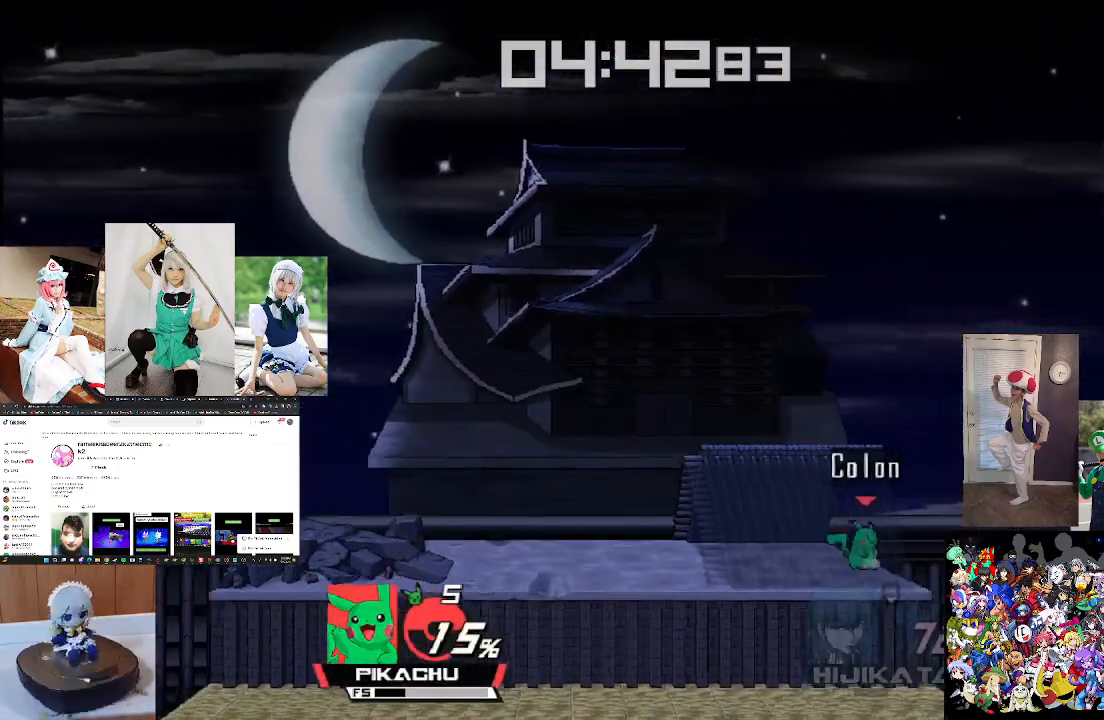
{"buttons": [], "left_stick": "center", "right_stick": "center", "events": []}
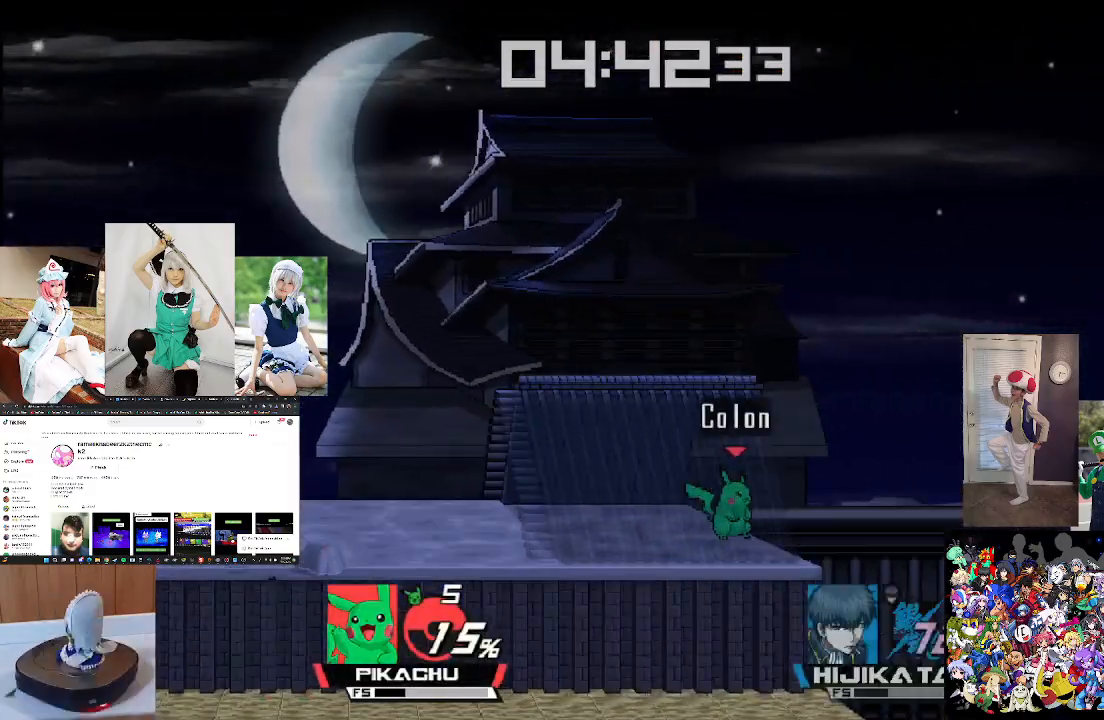
{"buttons": [], "left_stick": "center", "right_stick": "right", "events": [[33, "right_stick", "right"]]}
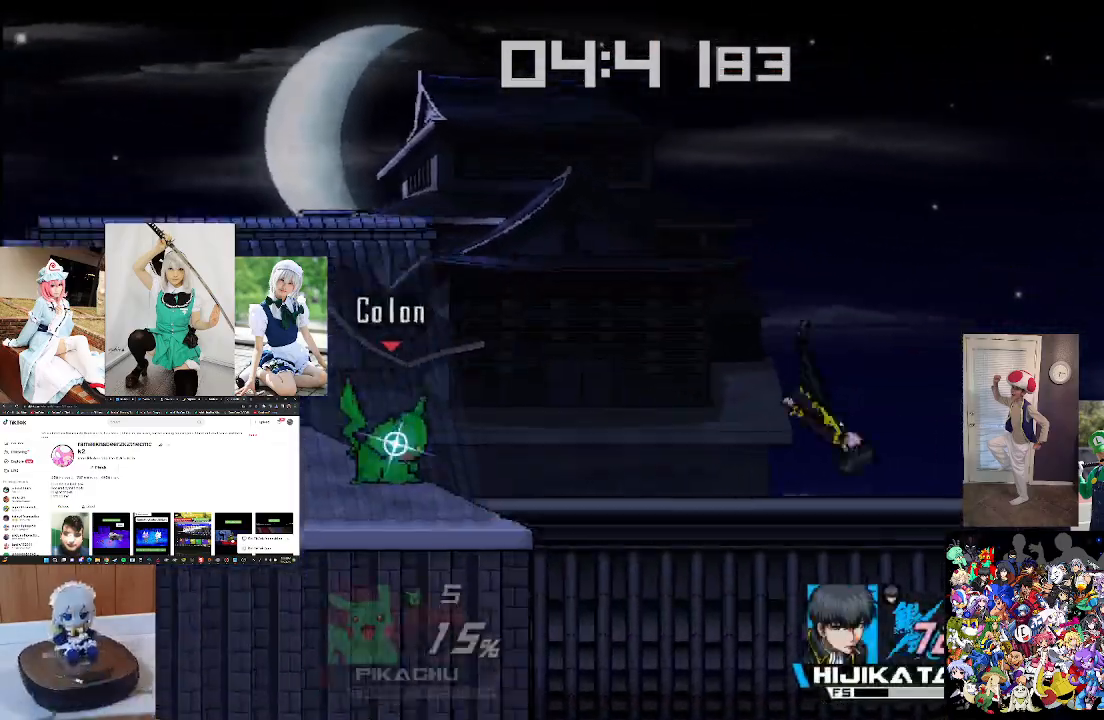
{"buttons": [], "left_stick": "center", "right_stick": "right", "events": []}
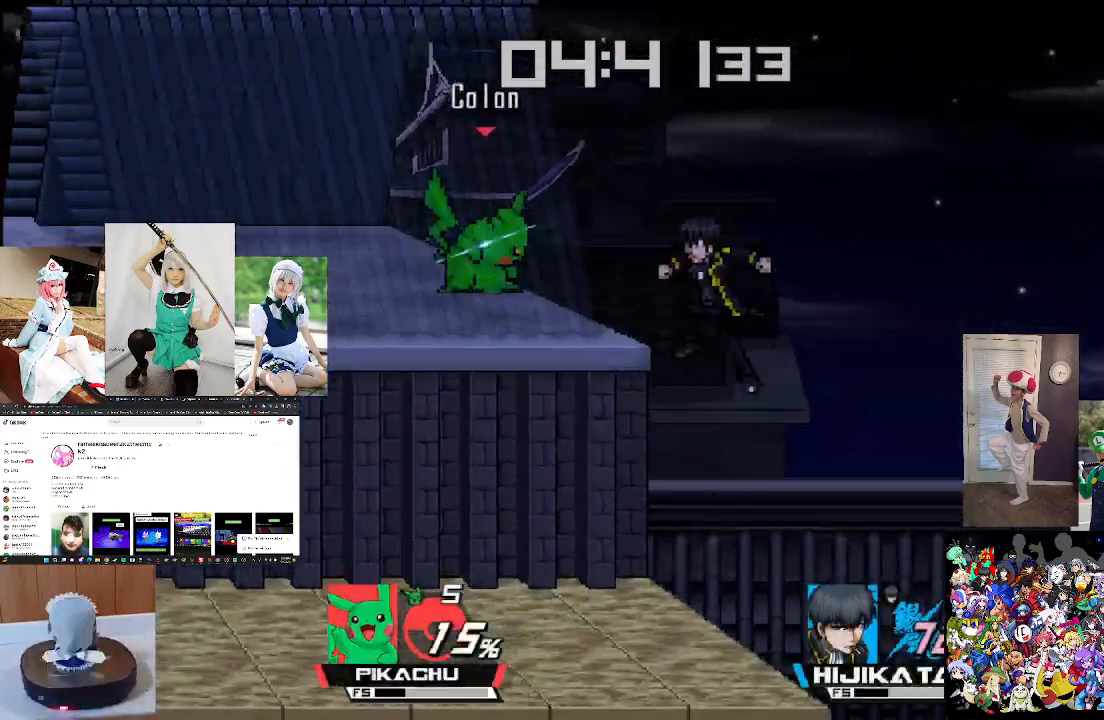
{"buttons": [], "left_stick": "center", "right_stick": "center", "events": [[100, "right_stick", "center"], [267, "right_stick", "right"], [367, "right_stick", "center"]]}
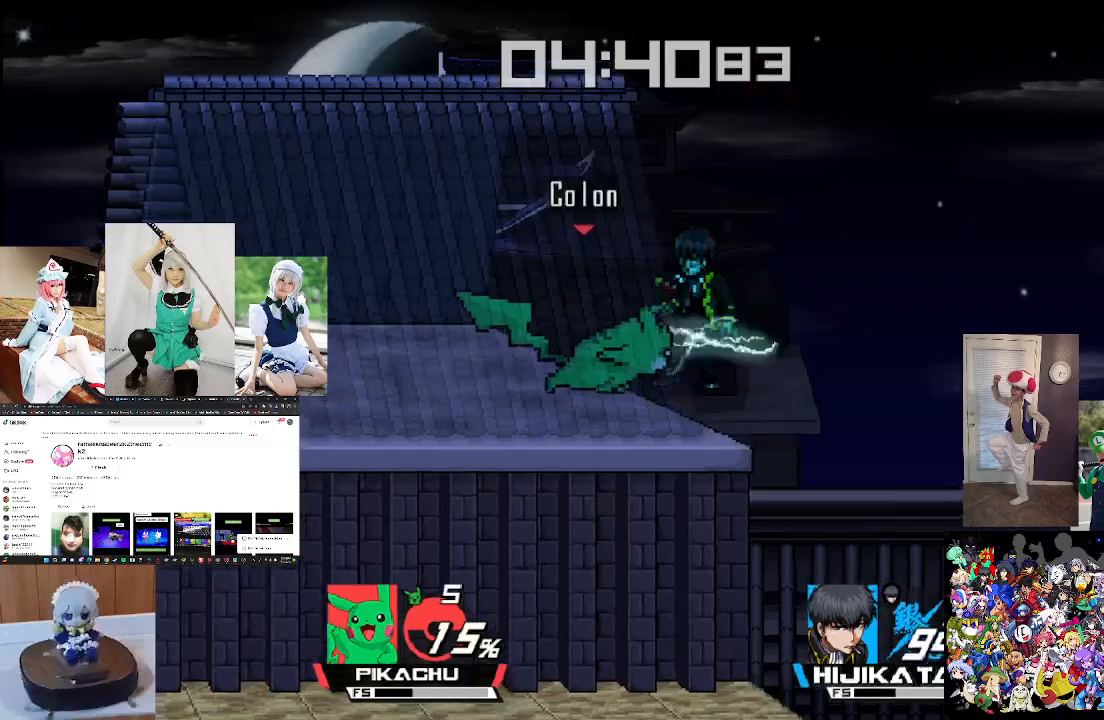
{"buttons": [], "left_stick": "center", "right_stick": "center", "events": []}
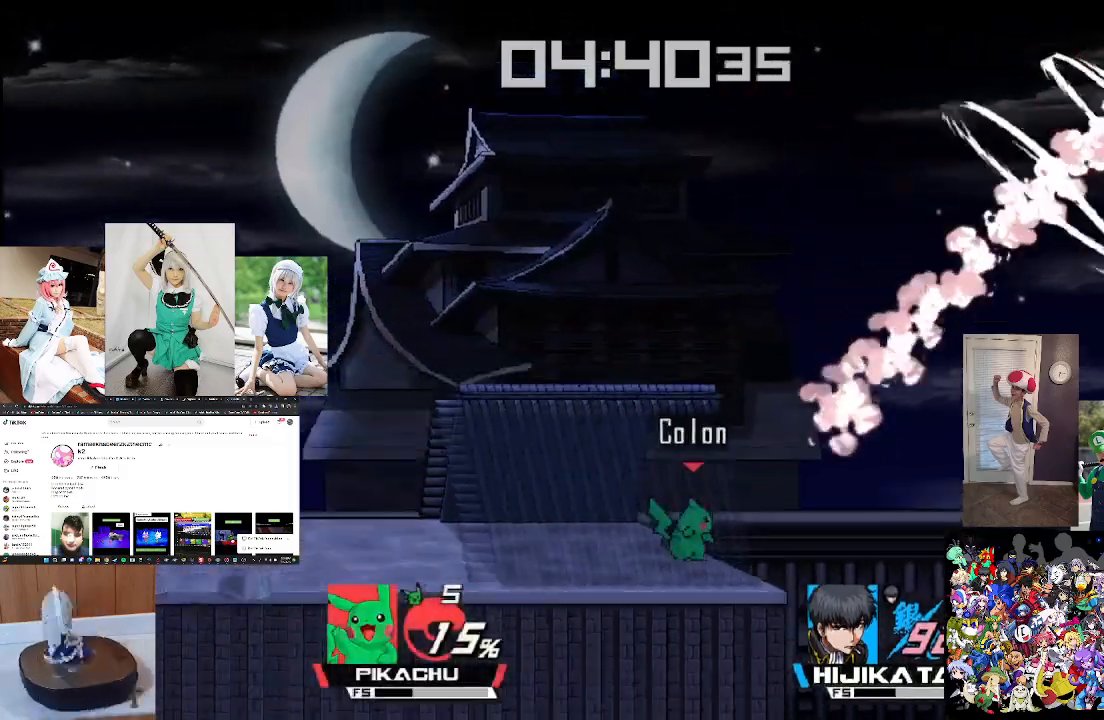
{"buttons": [], "left_stick": "left", "right_stick": "center", "events": [[467, "left_stick", "left"]]}
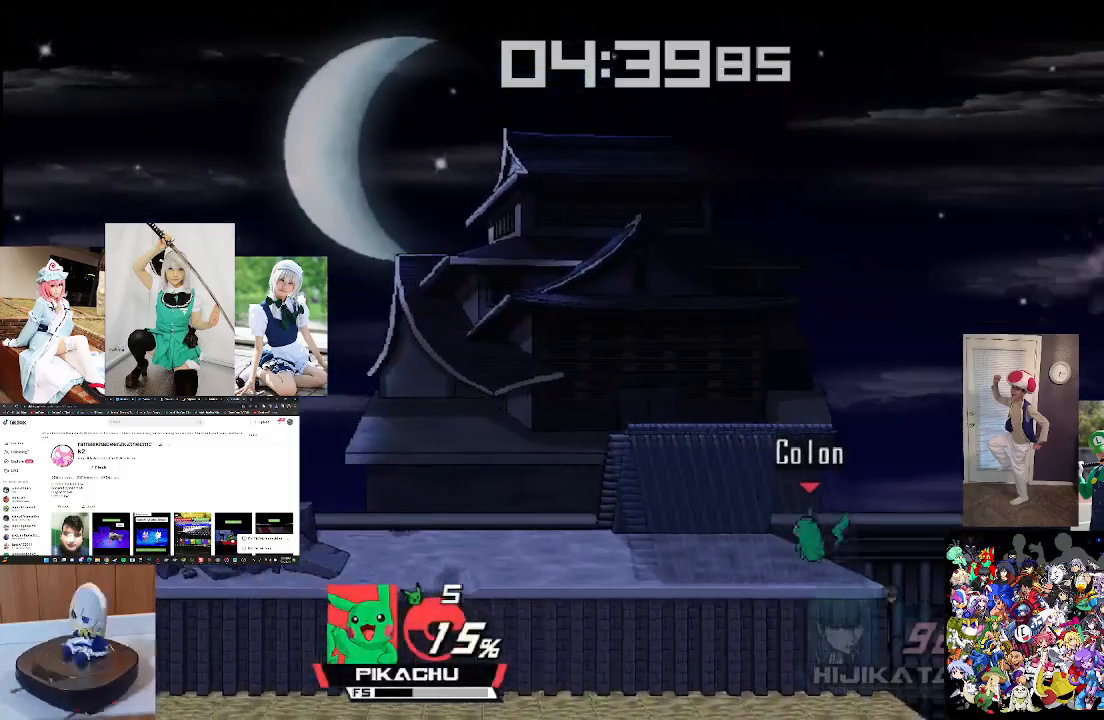
{"buttons": [], "left_stick": "center", "right_stick": "center", "events": [[133, "left_stick", "center"]]}
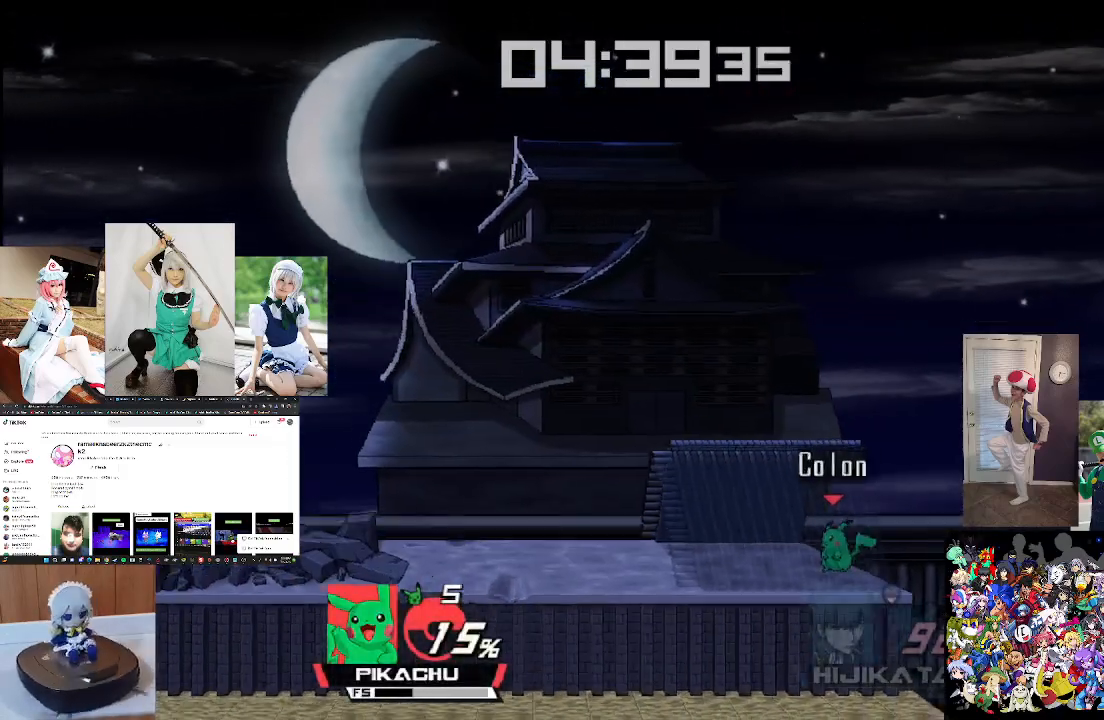
{"buttons": [], "left_stick": "center", "right_stick": "center", "events": []}
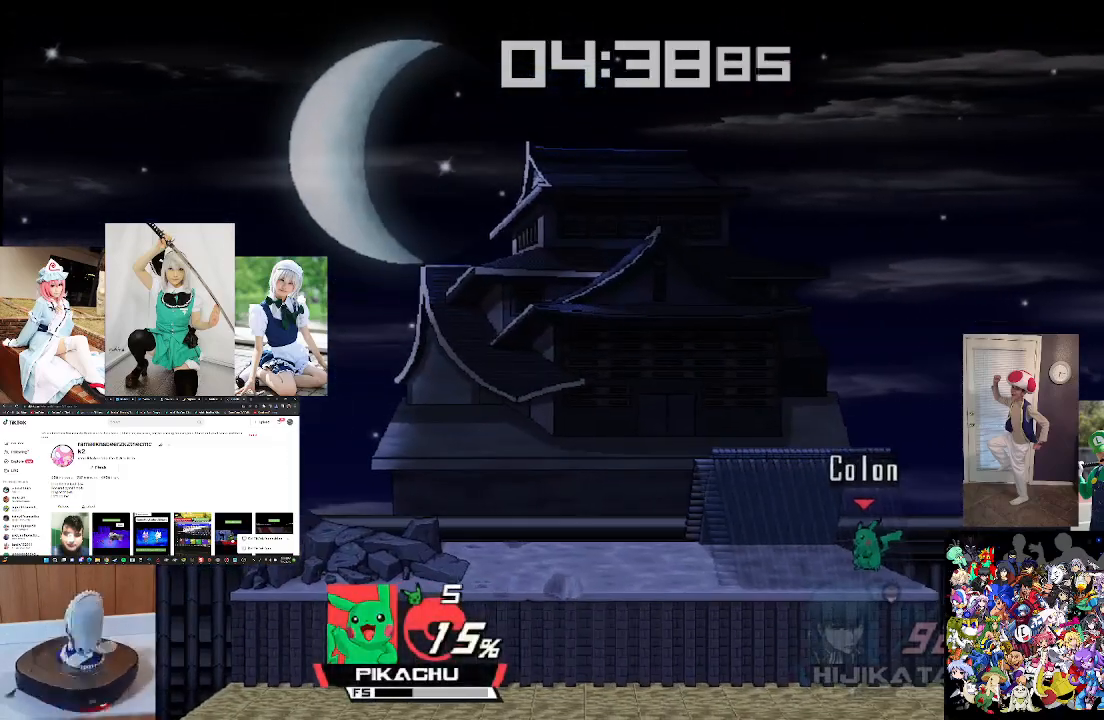
{"buttons": [], "left_stick": "right", "right_stick": "center", "events": [[333, "X", "down"], [400, "left_stick", "right"], [433, "X", "up"]]}
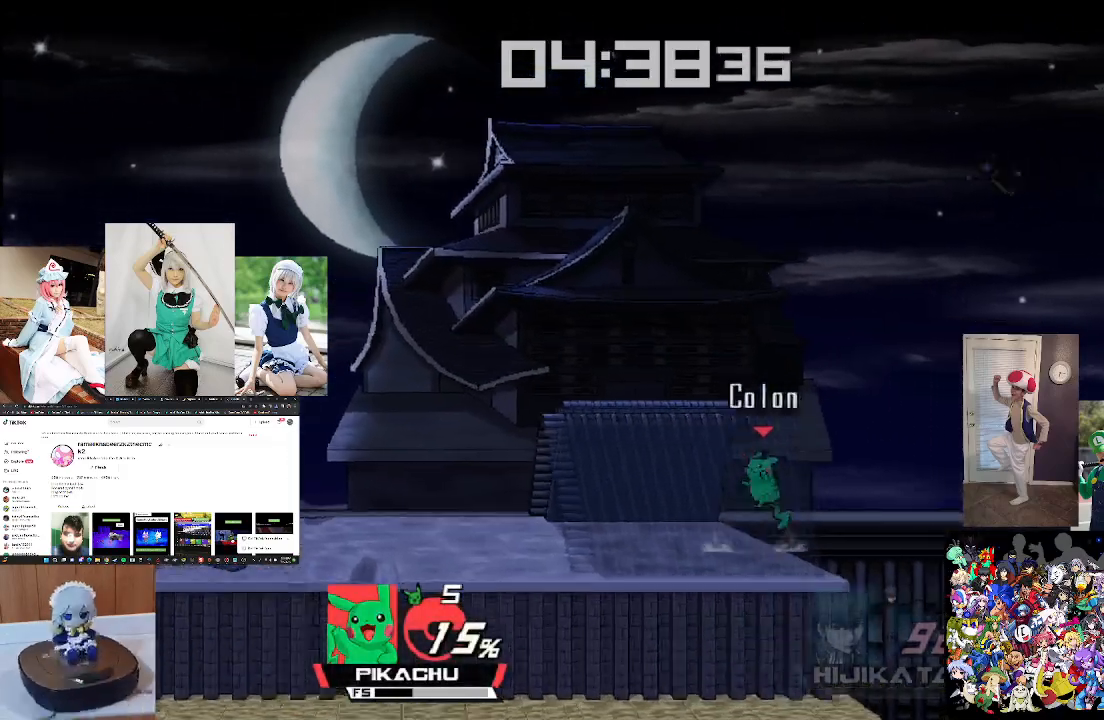
{"buttons": [], "left_stick": "left", "right_stick": "center", "events": [[100, "X", "down"], [133, "right_stick", "right"], [267, "X", "up"], [267, "left_stick", "left"], [267, "right_stick", "center"], [367, "right_stick", "right"], [467, "right_stick", "center"]]}
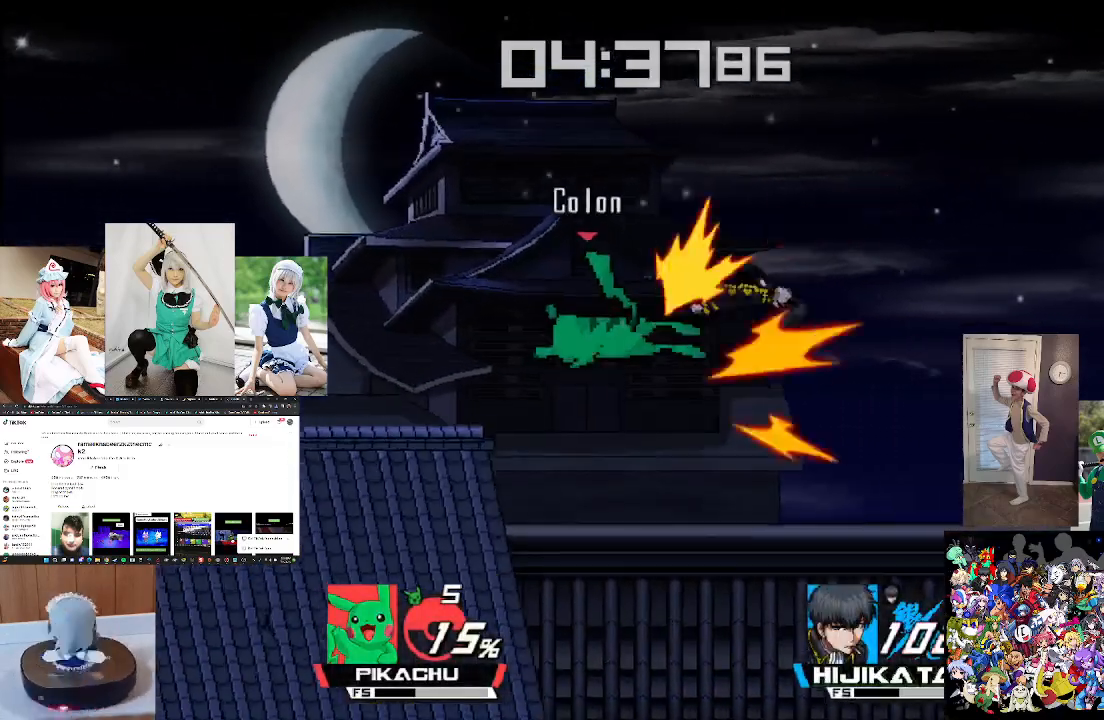
{"buttons": [], "left_stick": "left", "right_stick": "center", "events": []}
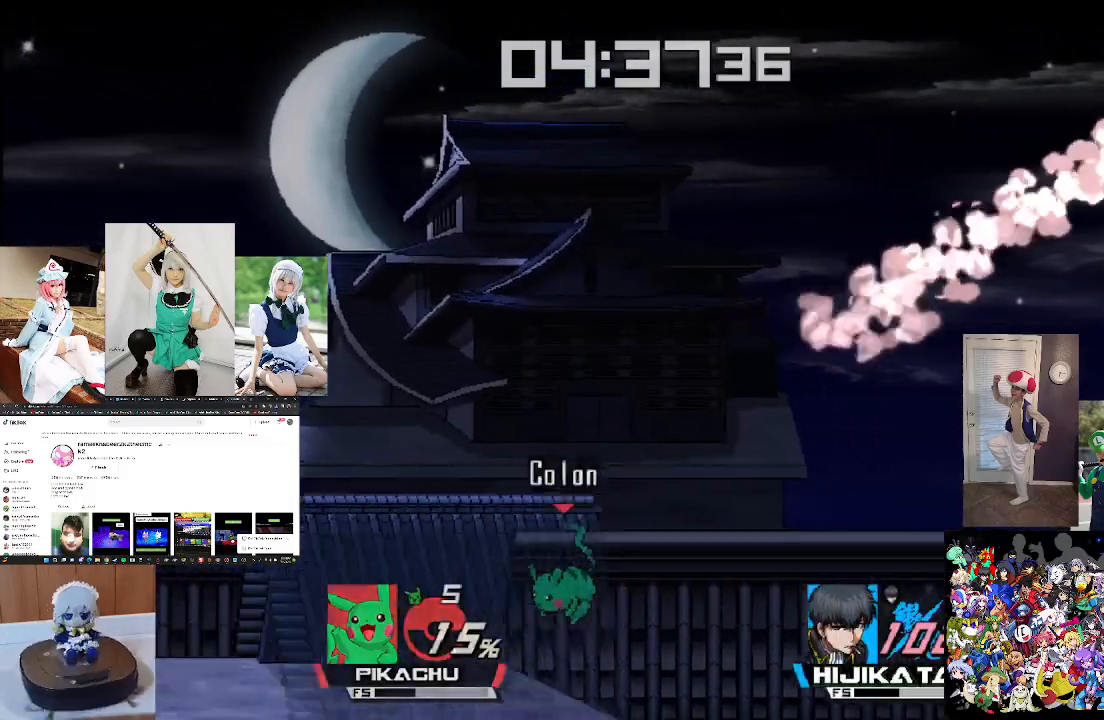
{"buttons": [], "left_stick": "center", "right_stick": "center", "events": [[33, "left_stick", "center"]]}
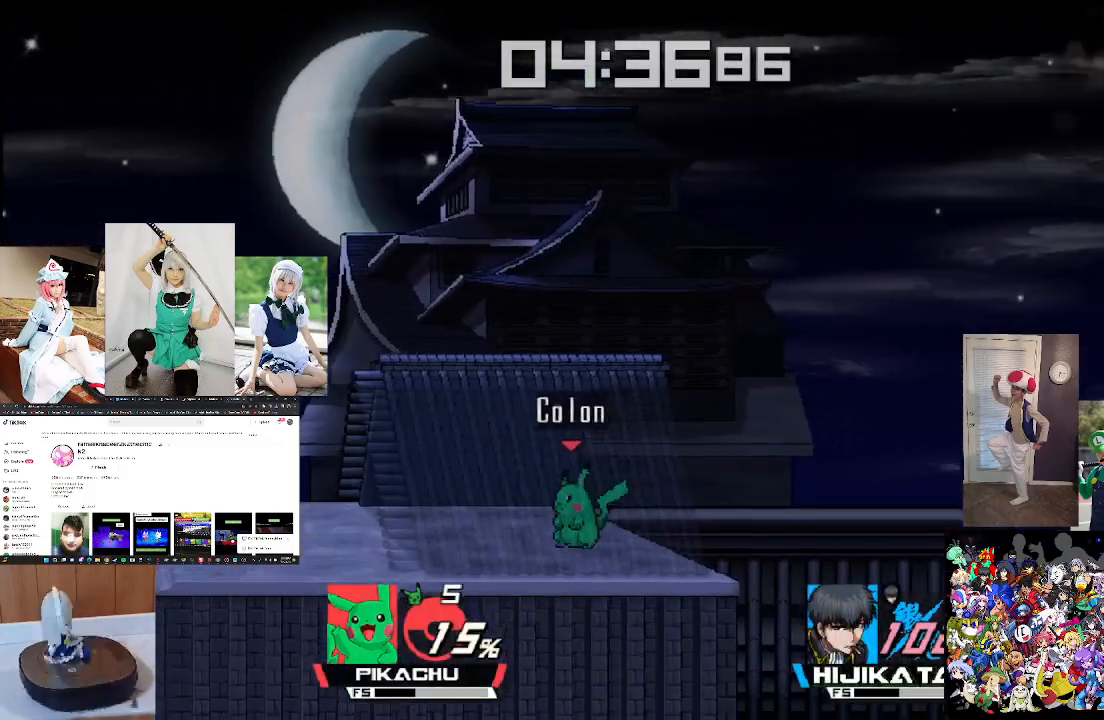
{"buttons": [], "left_stick": "center", "right_stick": "center", "events": []}
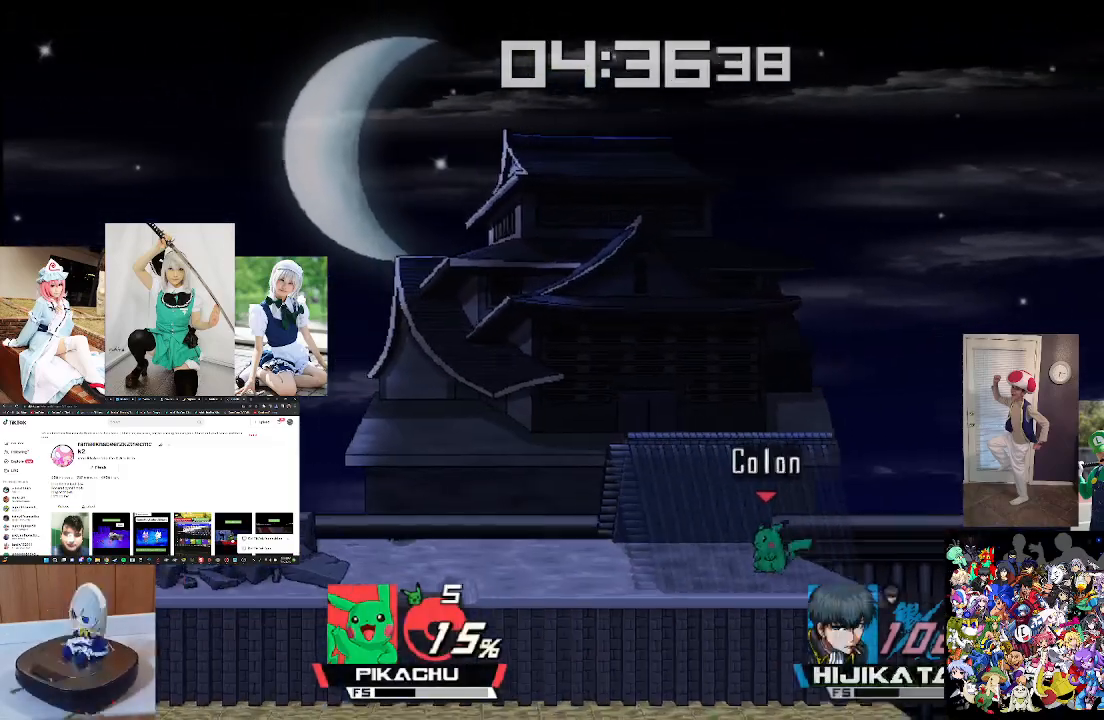
{"buttons": [], "left_stick": "right", "right_stick": "center", "events": [[100, "X", "down"], [233, "left_stick", "right"], [267, "X", "up"]]}
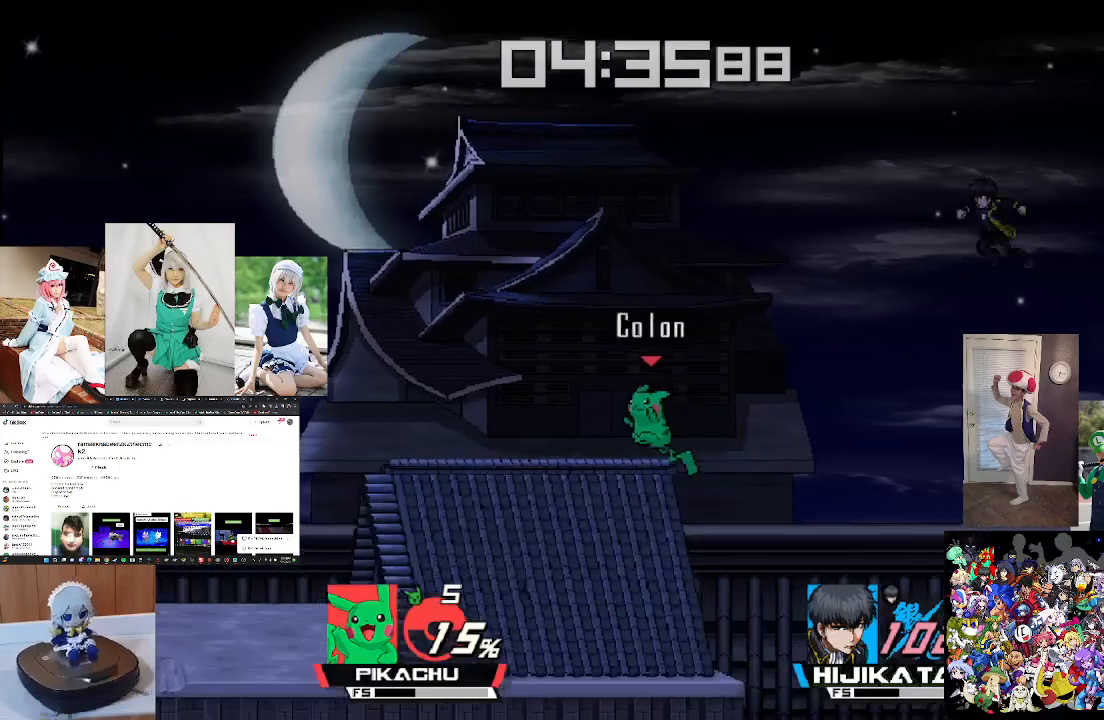
{"buttons": [], "left_stick": "left", "right_stick": "center", "events": [[267, "X", "down"], [300, "right_stick", "right"], [333, "left_stick", "center"], [367, "X", "up"], [400, "left_stick", "left"], [433, "right_stick", "center"]]}
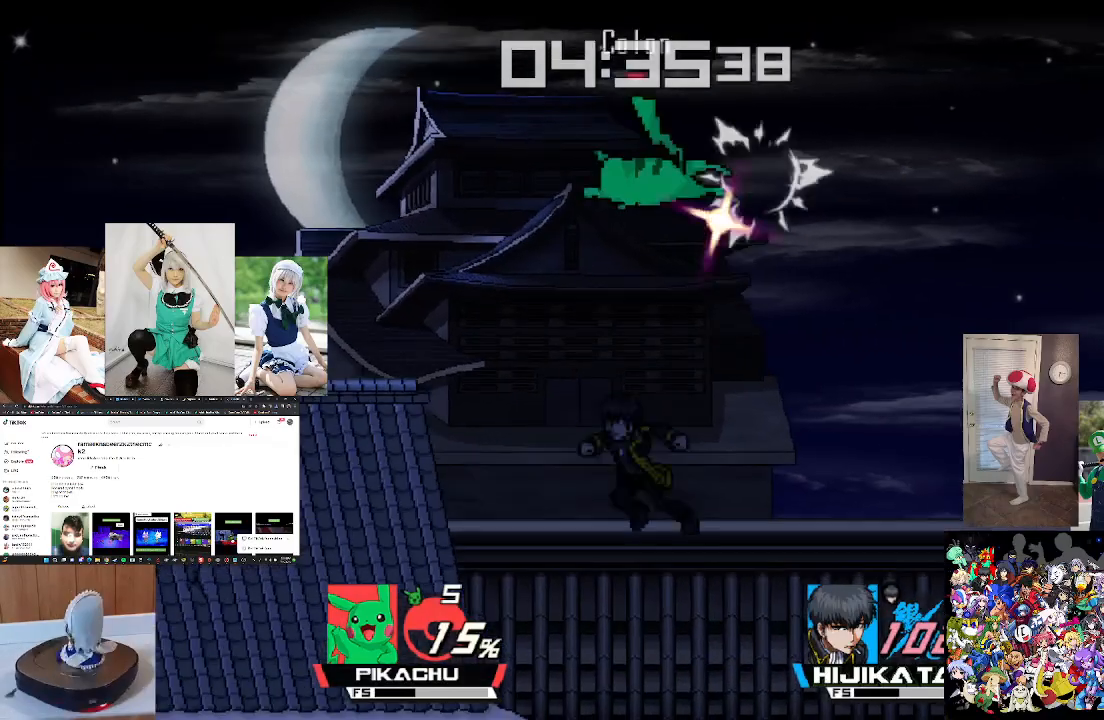
{"buttons": [], "left_stick": "left", "right_stick": "right", "events": [[500, "right_stick", "right"]]}
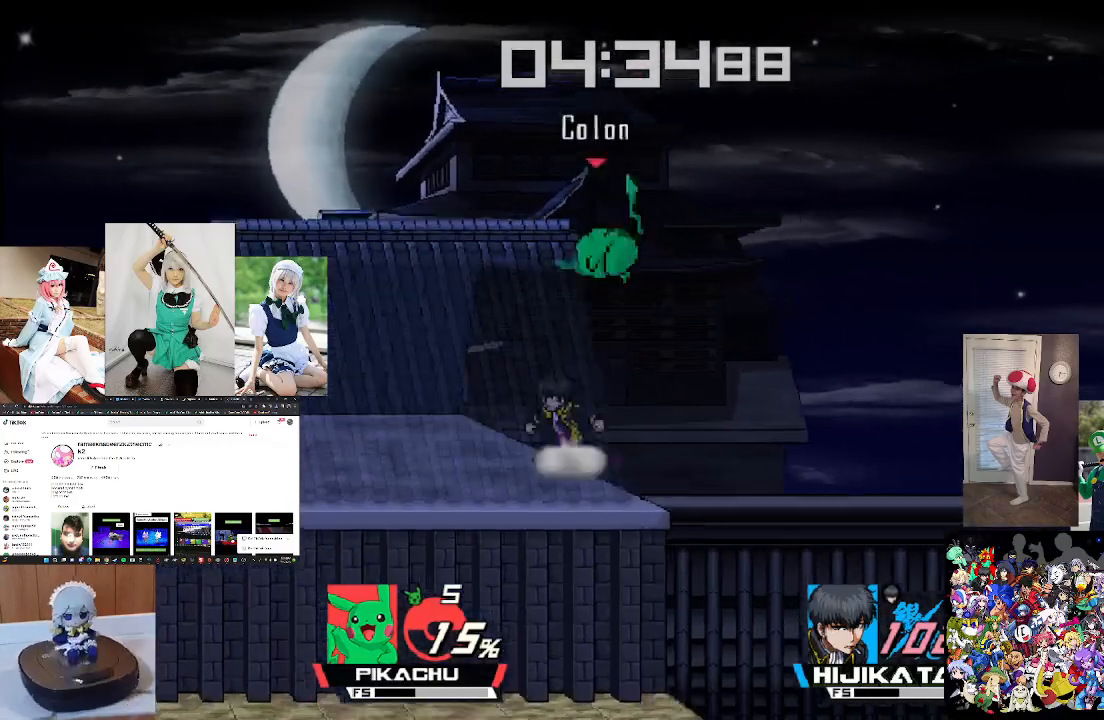
{"buttons": [], "left_stick": "center", "right_stick": "center", "events": [[100, "right_stick", "center"], [200, "right_stick", "right"], [267, "right_stick", "center"], [367, "left_stick", "center"]]}
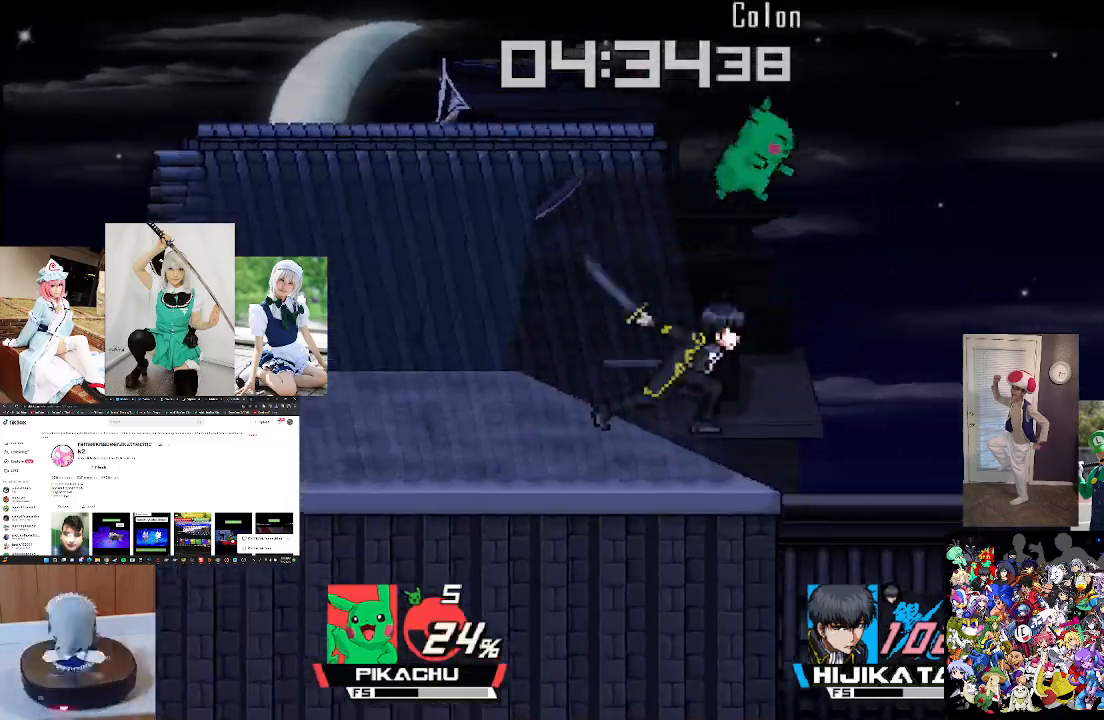
{"buttons": ["X"], "left_stick": "up-left", "right_stick": "center", "events": [[100, "left_stick", "left"], [300, "X", "down"], [333, "left_stick", "up-left"], [367, "L1", "down"], [500, "L1", "up"]]}
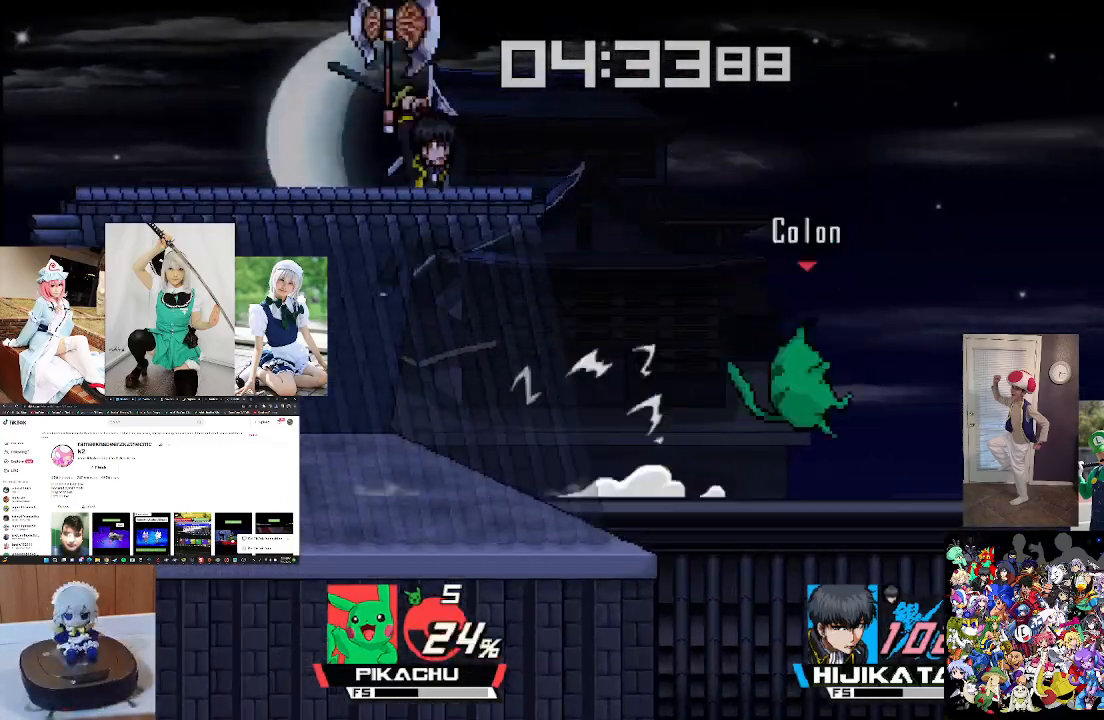
{"buttons": [], "left_stick": "left", "right_stick": "up", "events": [[67, "L1", "down"], [233, "L1", "up"], [233, "X", "up"], [400, "left_stick", "left"], [433, "right_stick", "up"]]}
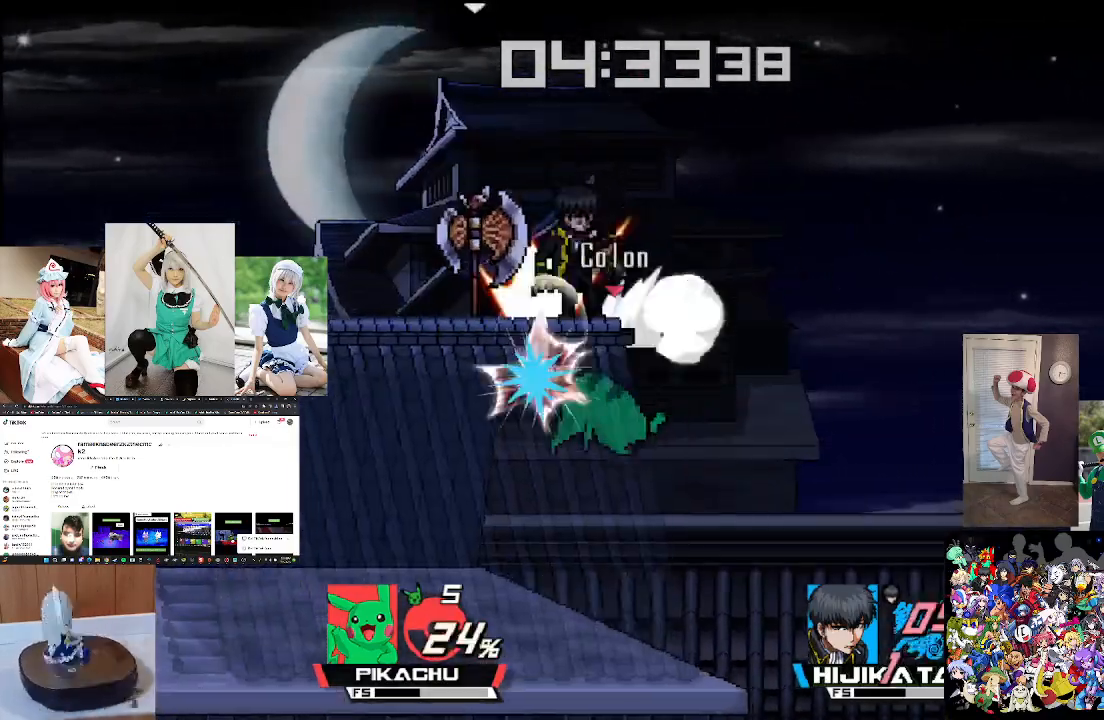
{"buttons": [], "left_stick": "center", "right_stick": "center", "events": [[33, "right_stick", "center"], [200, "left_stick", "center"]]}
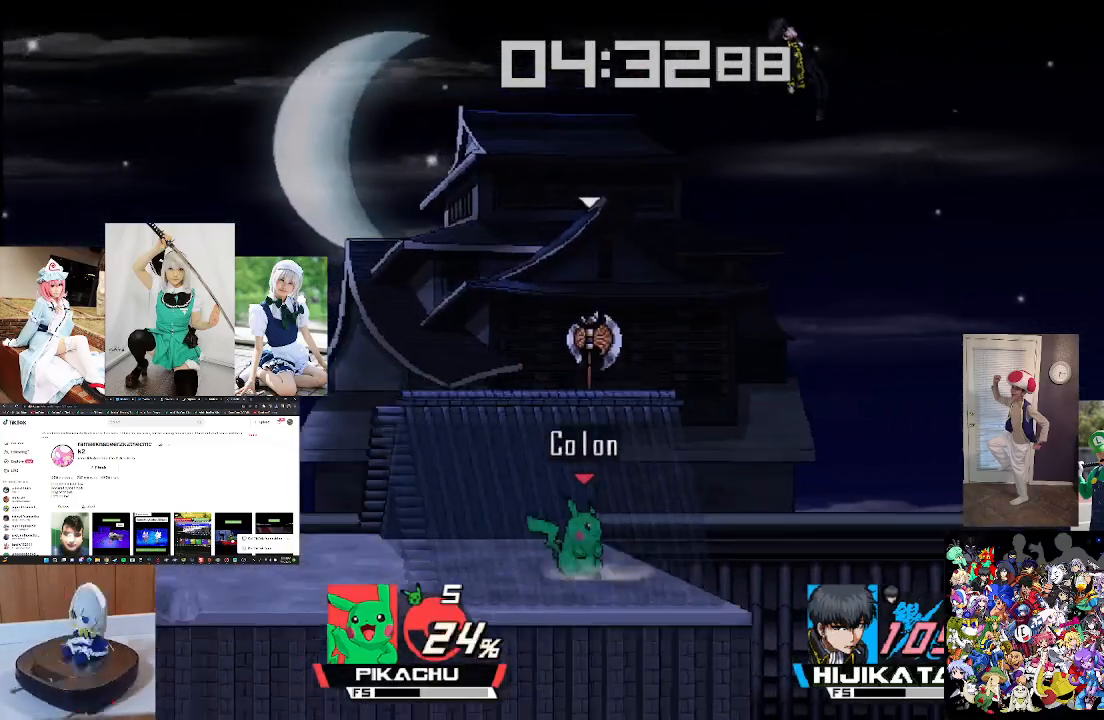
{"buttons": ["X"], "left_stick": "right", "right_stick": "right", "events": [[33, "left_stick", "right"], [167, "X", "down"], [300, "X", "up"], [433, "X", "down"], [467, "right_stick", "right"]]}